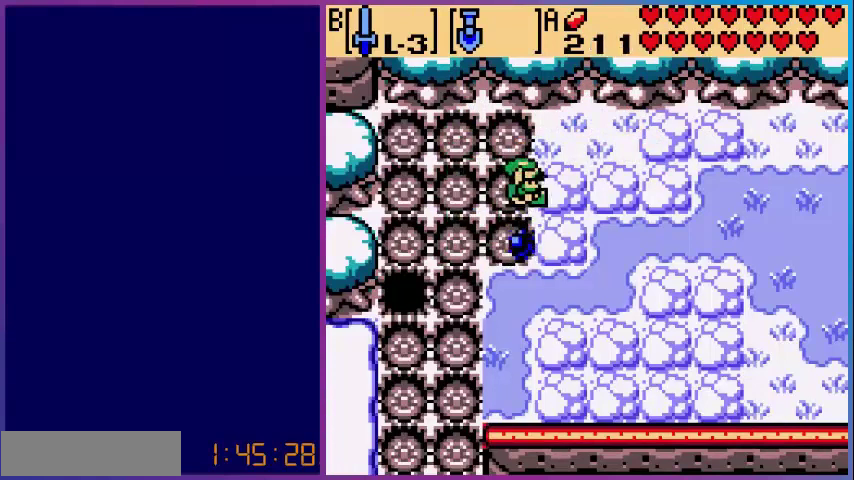
Gameplay with a controller (Nintendo layout); each line is a JSON object with the inputs held at the frame after it. "events" lists button and stick changes between this image and that frame as [ms after this image, input, new state], when the widget could be followed in between. Not read: L3 R3.
{"buttons": ["DPAD_RIGHT"], "events": [[40, "DPAD_RIGHT", "up"], [80, "A", "up"], [160, "A", "down"], [360, "A", "up"], [480, "DPAD_RIGHT", "down"]]}
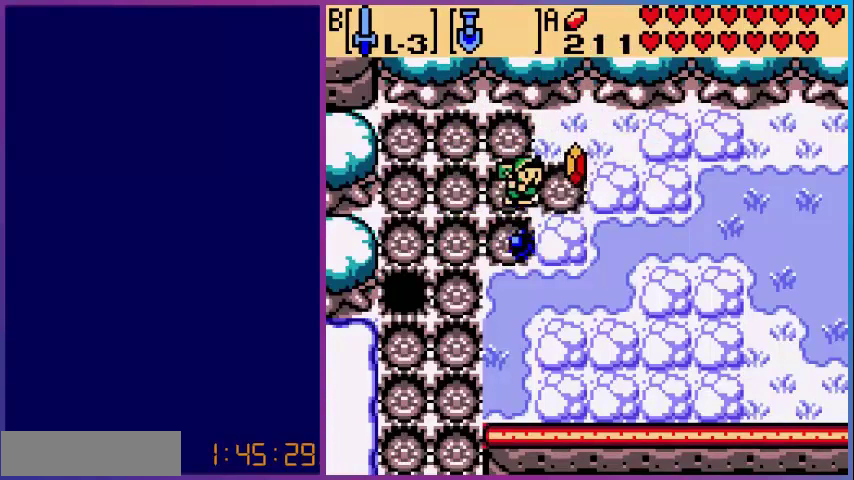
{"buttons": [], "events": [[160, "DPAD_RIGHT", "up"], [240, "DPAD_DOWN", "down"], [360, "A", "down"], [360, "DPAD_DOWN", "up"], [480, "A", "up"]]}
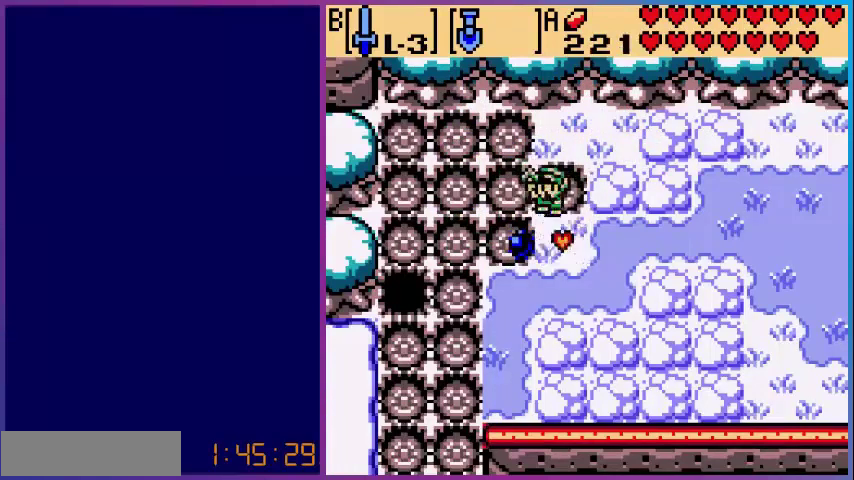
{"buttons": ["DPAD_DOWN"], "events": [[40, "A", "down"], [200, "A", "up"], [240, "DPAD_DOWN", "down"]]}
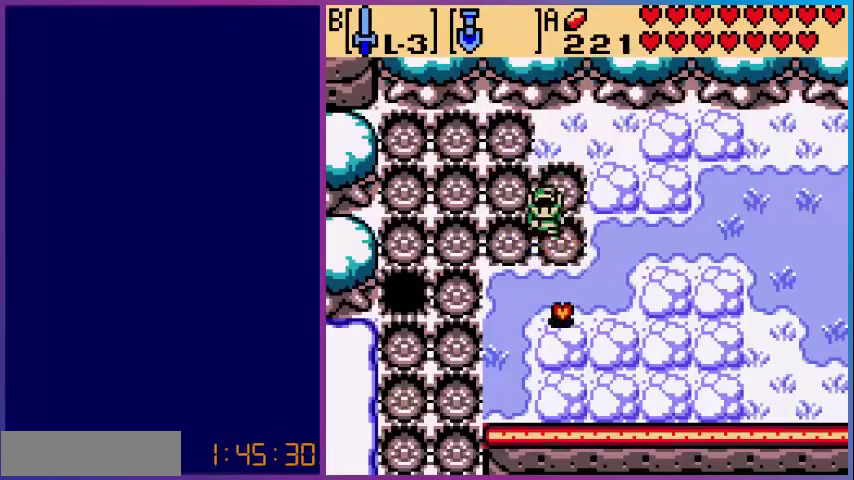
{"buttons": ["B"], "events": [[400, "B", "down"], [440, "DPAD_DOWN", "up"]]}
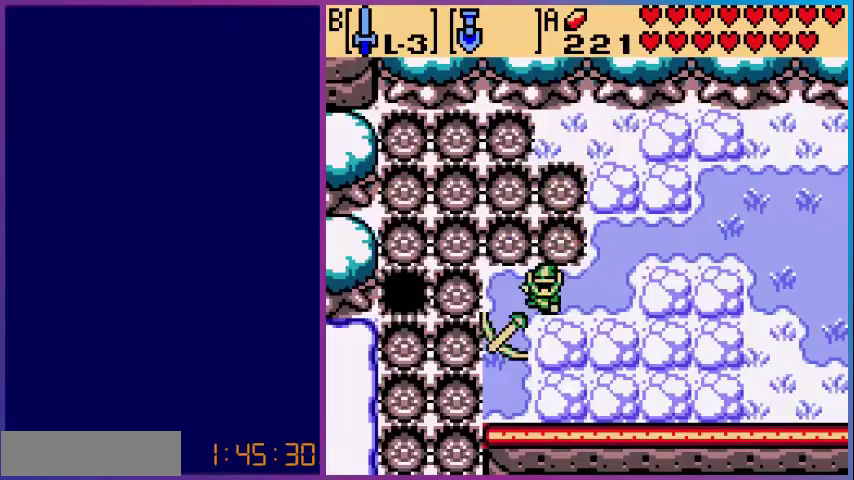
{"buttons": ["A", "DPAD_DOWN"], "events": [[40, "B", "up"], [200, "DPAD_DOWN", "down"], [320, "A", "down"], [400, "A", "up"], [480, "A", "down"]]}
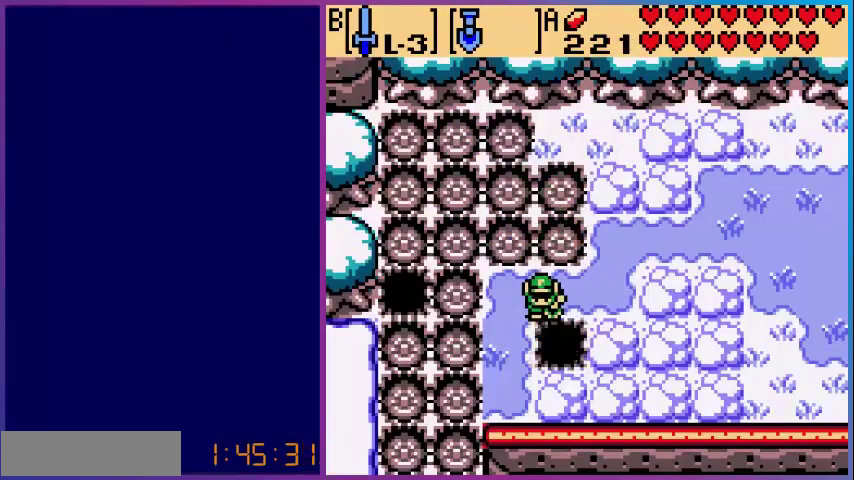
{"buttons": ["DPAD_UP", "DPAD_LEFT"], "events": [[120, "A", "up"], [200, "DPAD_DOWN", "up"], [400, "DPAD_LEFT", "down"], [480, "DPAD_UP", "down"]]}
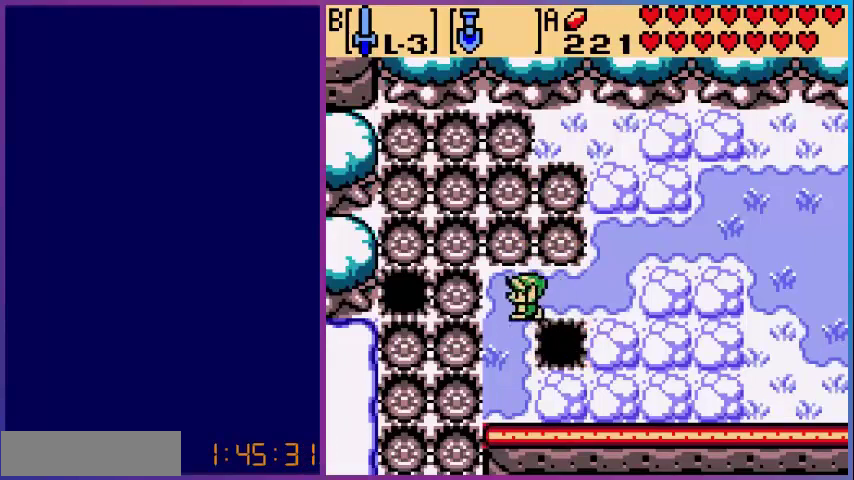
{"buttons": ["DPAD_UP"], "events": [[160, "DPAD_LEFT", "up"]]}
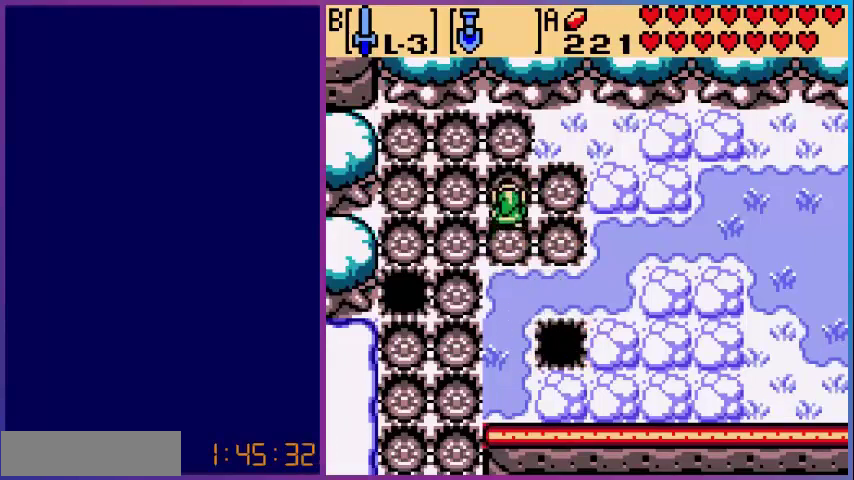
{"buttons": ["A", "DPAD_RIGHT"], "events": [[360, "DPAD_RIGHT", "down"], [400, "DPAD_UP", "up"], [480, "A", "down"]]}
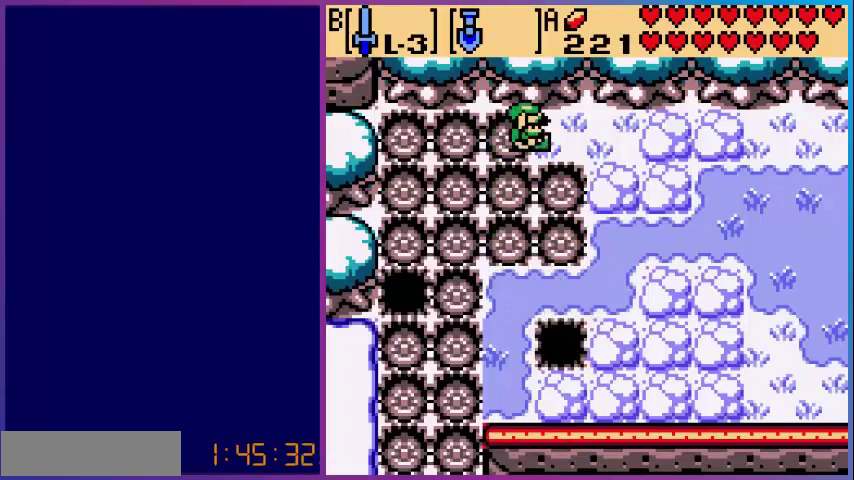
{"buttons": ["DPAD_RIGHT"], "events": [[200, "A", "up"]]}
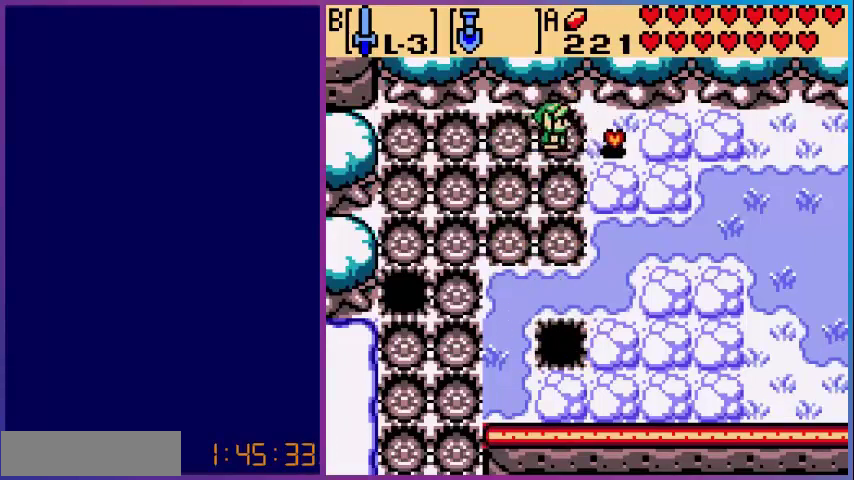
{"buttons": ["DPAD_RIGHT"], "events": [[80, "A", "down"], [160, "A", "up"], [160, "DPAD_RIGHT", "up"], [280, "A", "down"], [480, "A", "up"], [480, "DPAD_RIGHT", "down"]]}
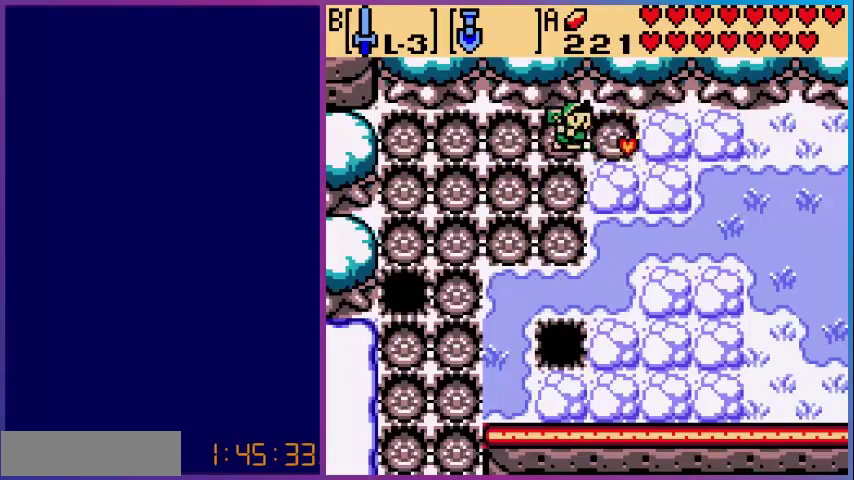
{"buttons": ["A"], "events": [[480, "A", "down"], [520, "DPAD_RIGHT", "up"]]}
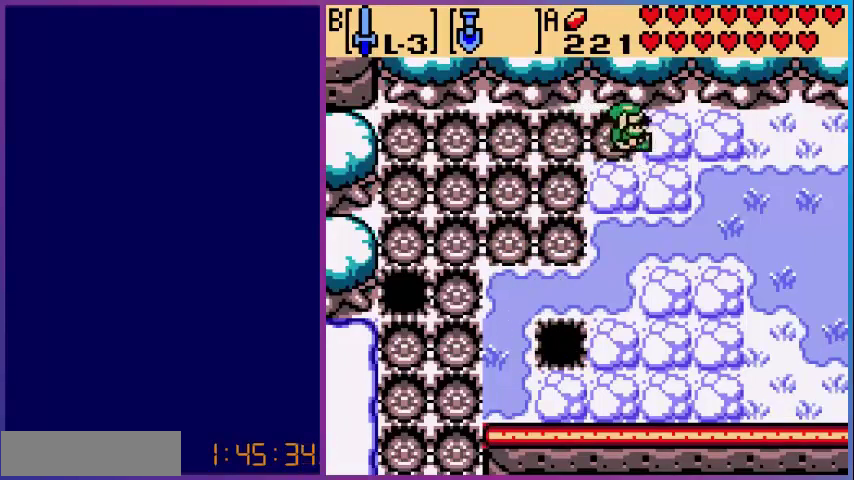
{"buttons": ["DPAD_RIGHT"], "events": [[40, "A", "up"], [120, "A", "down"], [320, "A", "up"], [480, "DPAD_RIGHT", "down"]]}
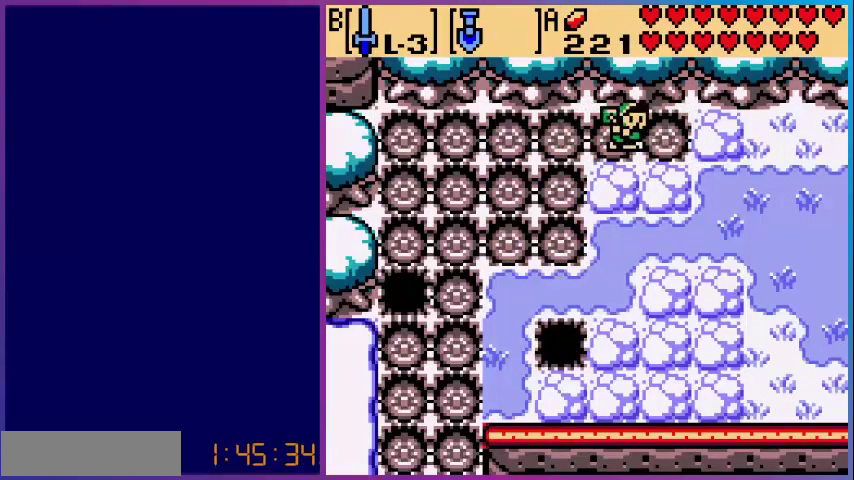
{"buttons": ["A"], "events": [[280, "A", "down"], [320, "DPAD_RIGHT", "up"], [400, "A", "up"], [480, "A", "down"]]}
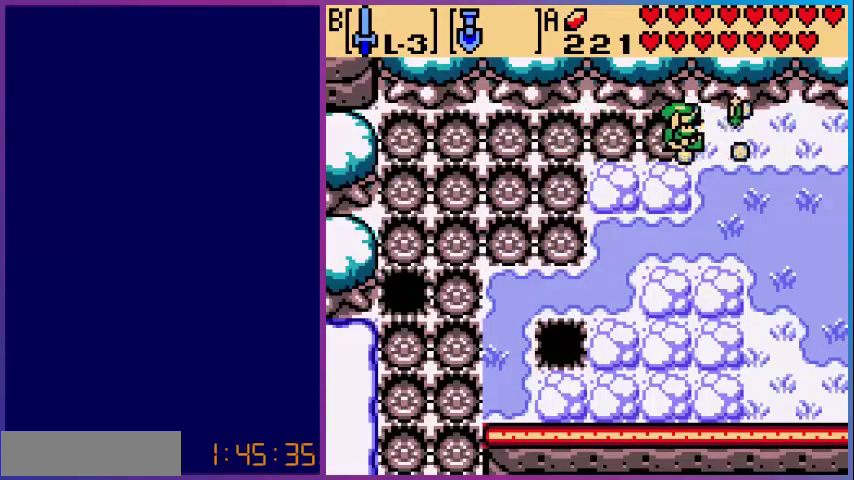
{"buttons": ["DPAD_RIGHT"], "events": [[120, "A", "up"], [480, "DPAD_RIGHT", "down"]]}
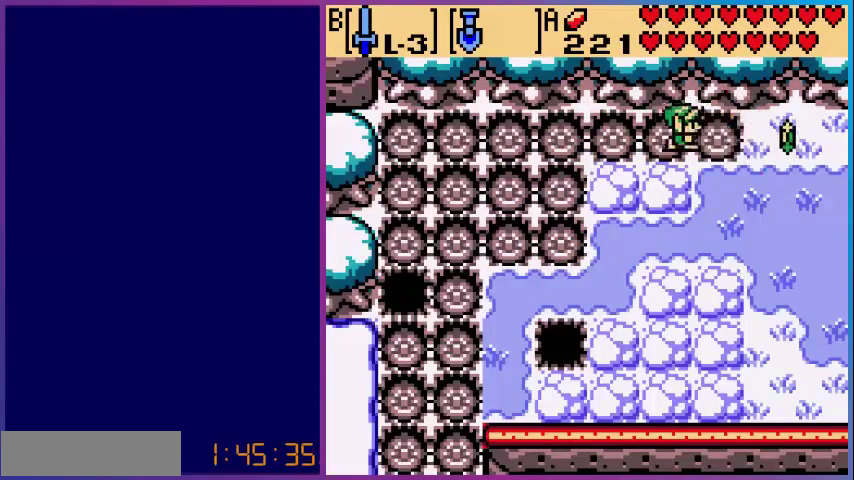
{"buttons": ["DPAD_RIGHT"], "events": [[280, "A", "down"], [320, "DPAD_RIGHT", "up"], [440, "A", "up"], [440, "DPAD_RIGHT", "down"]]}
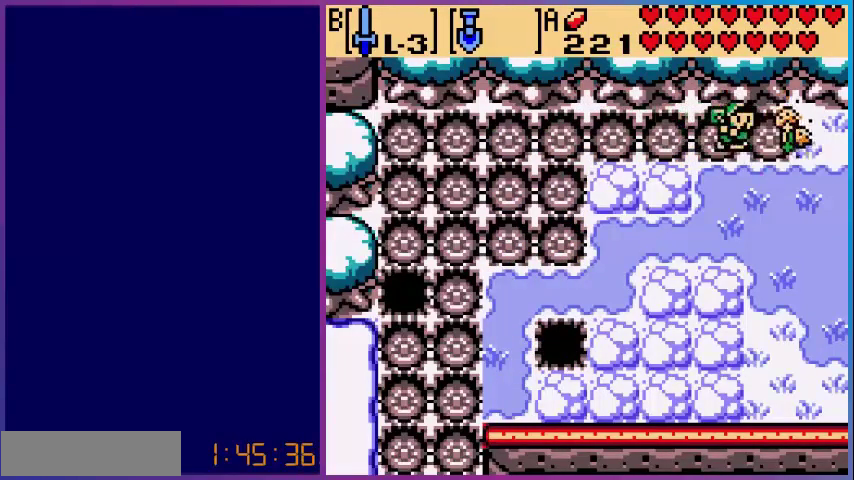
{"buttons": ["A"], "events": [[320, "A", "down"], [360, "DPAD_RIGHT", "up"]]}
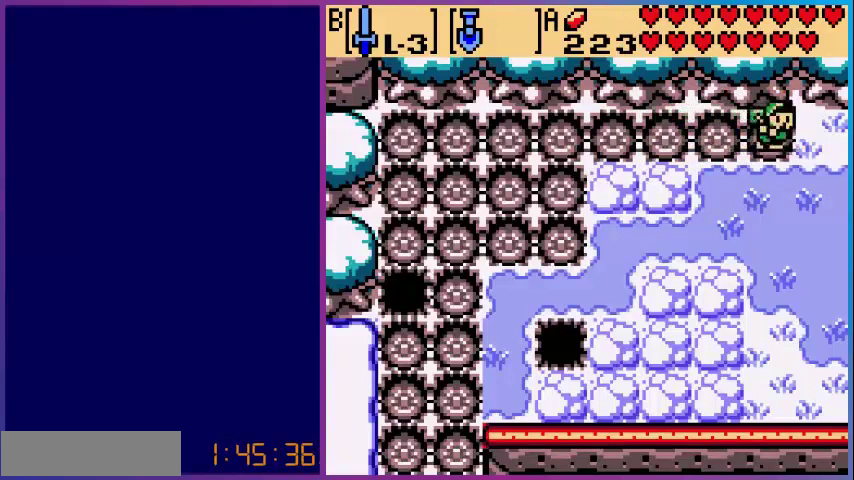
{"buttons": [], "events": [[80, "A", "up"], [240, "DPAD_RIGHT", "down"], [360, "A", "down"], [400, "DPAD_RIGHT", "up"], [520, "A", "up"]]}
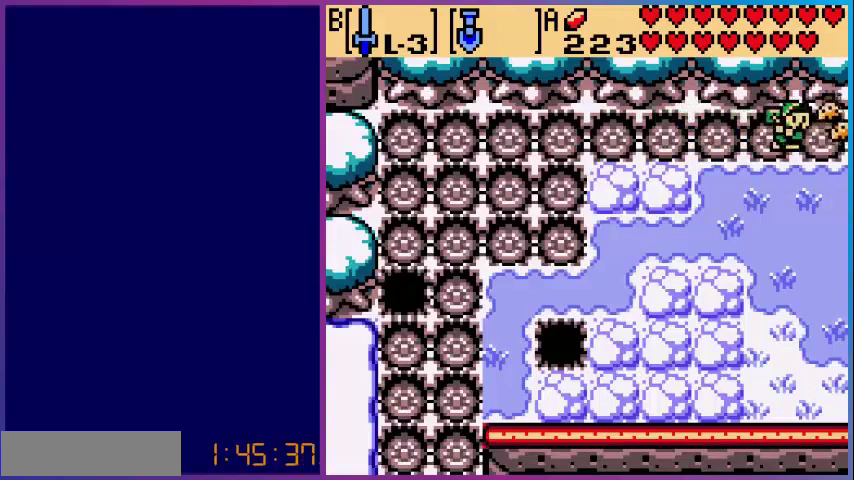
{"buttons": ["A", "DPAD_DOWN"], "events": [[200, "DPAD_RIGHT", "down"], [320, "DPAD_DOWN", "down"], [320, "DPAD_RIGHT", "up"], [480, "A", "down"]]}
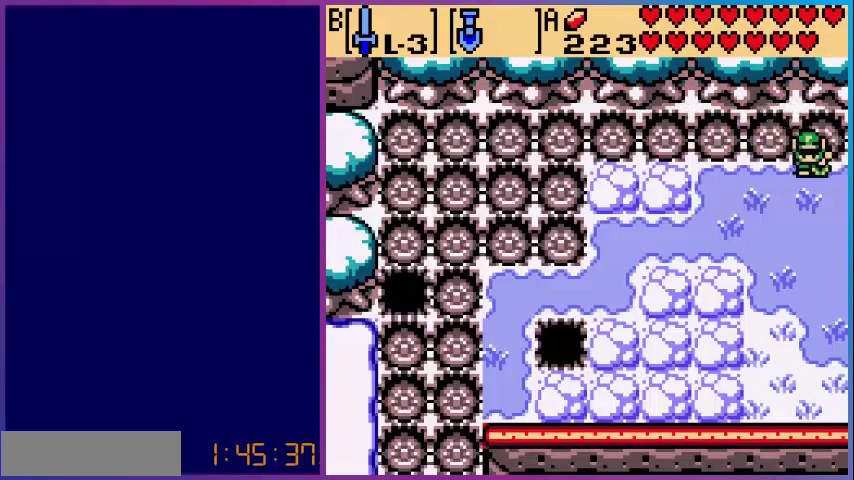
{"buttons": ["DPAD_LEFT"], "events": [[200, "A", "up"], [400, "DPAD_LEFT", "down"], [440, "DPAD_DOWN", "up"]]}
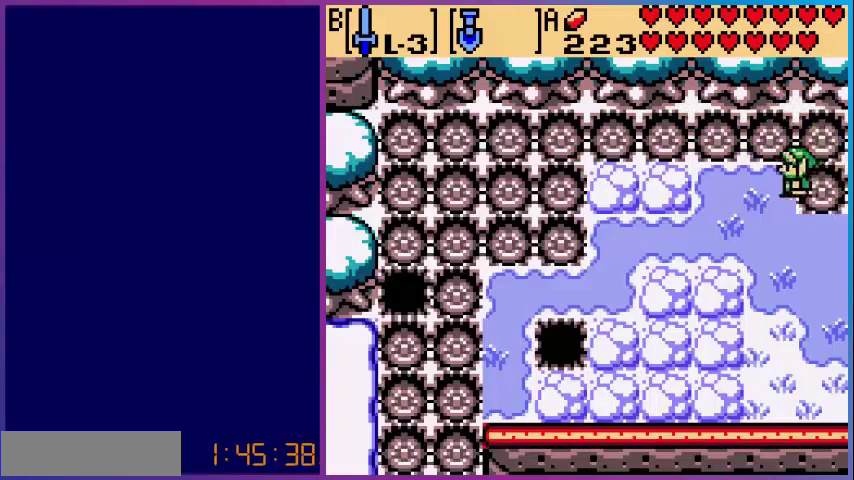
{"buttons": ["DPAD_LEFT"], "events": [[40, "A", "down"], [160, "A", "up"]]}
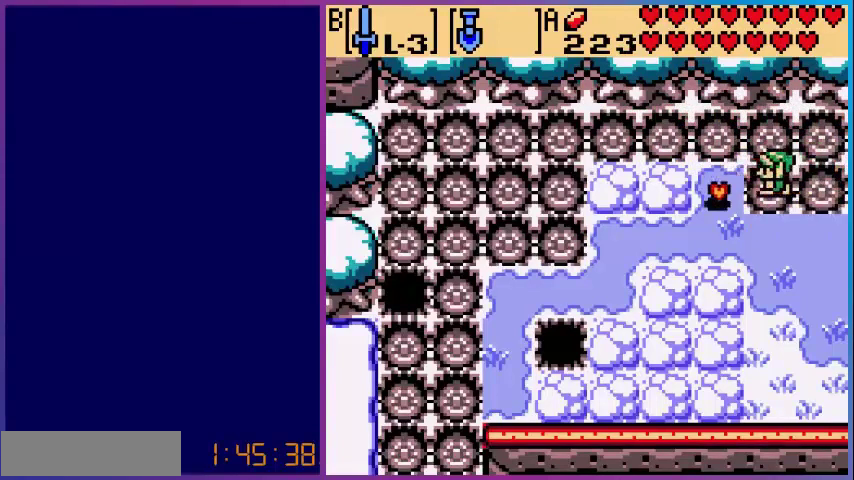
{"buttons": ["DPAD_LEFT"], "events": [[160, "A", "down"], [400, "A", "up"]]}
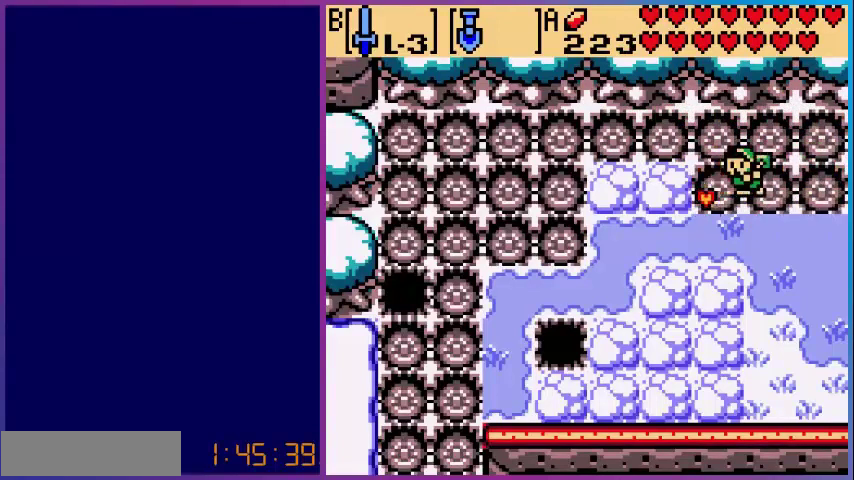
{"buttons": ["DPAD_LEFT"], "events": [[280, "A", "down"], [480, "A", "up"]]}
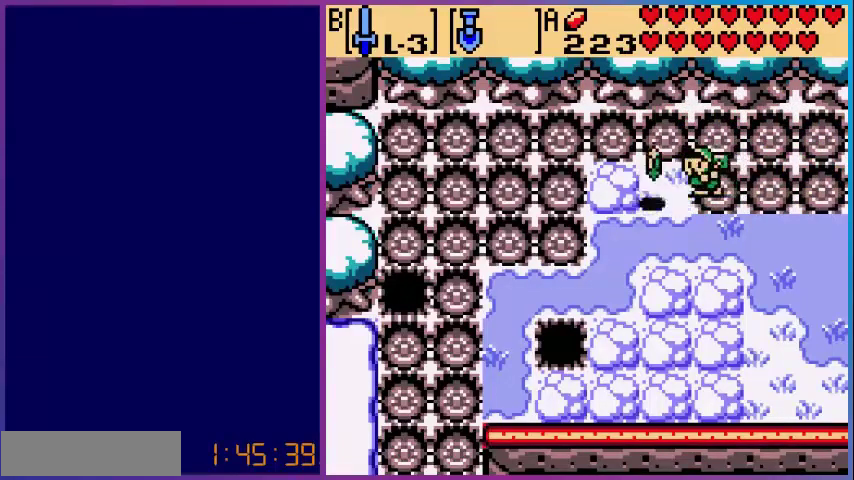
{"buttons": ["DPAD_LEFT"], "events": [[280, "A", "down"], [360, "DPAD_LEFT", "up"], [440, "A", "up"], [520, "DPAD_LEFT", "down"]]}
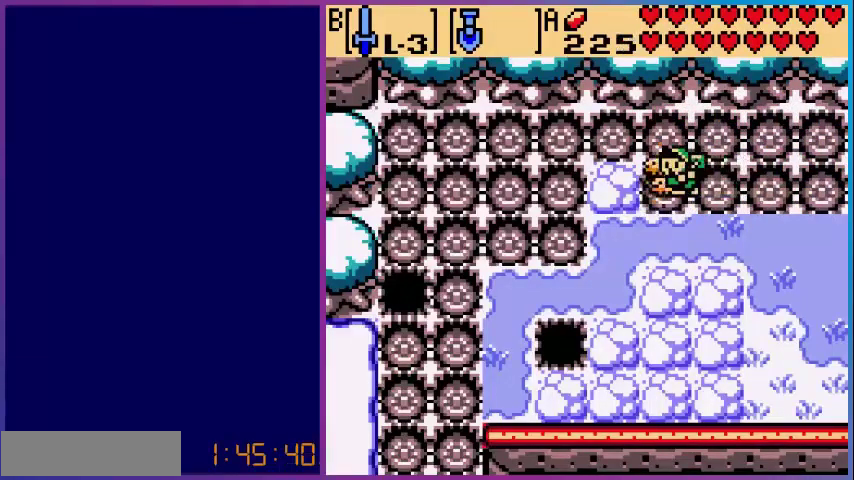
{"buttons": ["A", "DPAD_LEFT"], "events": [[320, "A", "down"], [440, "A", "up"], [480, "A", "down"]]}
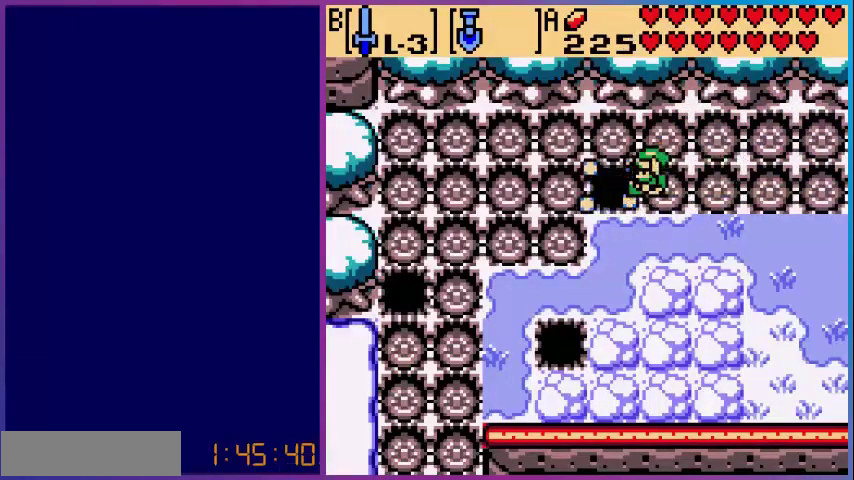
{"buttons": [], "events": [[200, "A", "up"], [400, "DPAD_LEFT", "up"]]}
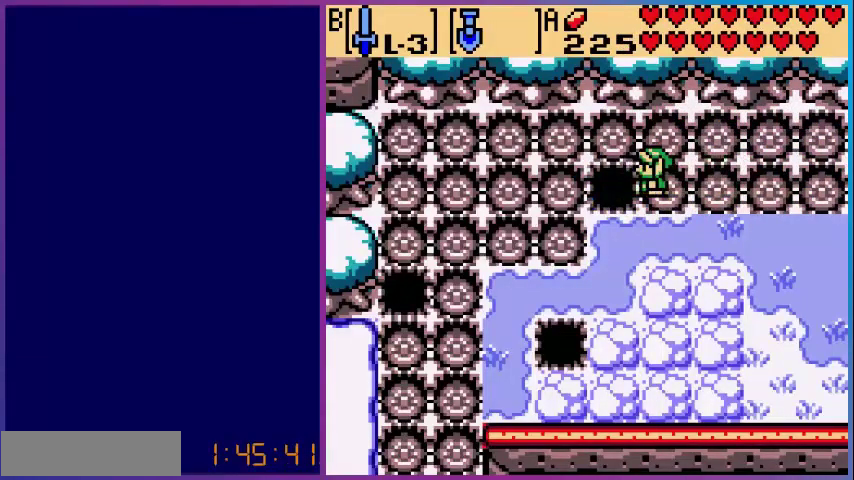
{"buttons": ["DPAD_LEFT"], "events": [[80, "DPAD_RIGHT", "down"], [160, "DPAD_DOWN", "down"], [160, "DPAD_RIGHT", "up"], [400, "DPAD_DOWN", "up"], [400, "DPAD_LEFT", "down"]]}
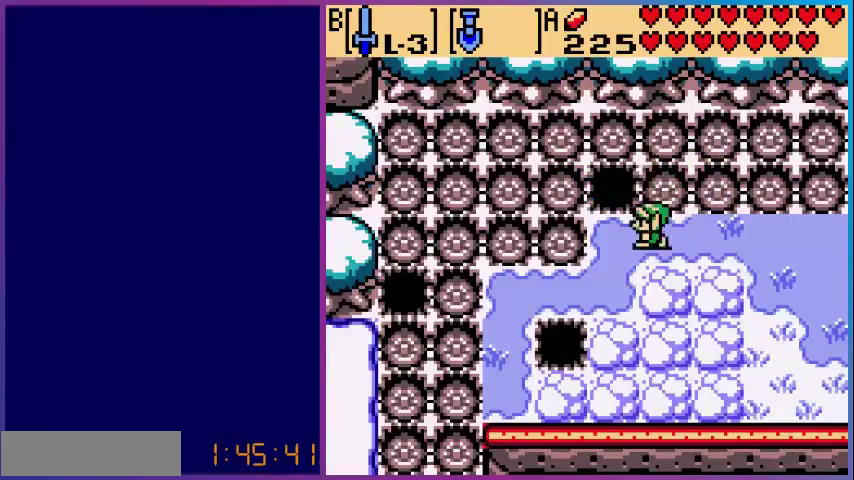
{"buttons": ["DPAD_RIGHT"], "events": [[440, "DPAD_LEFT", "up"], [520, "DPAD_RIGHT", "down"]]}
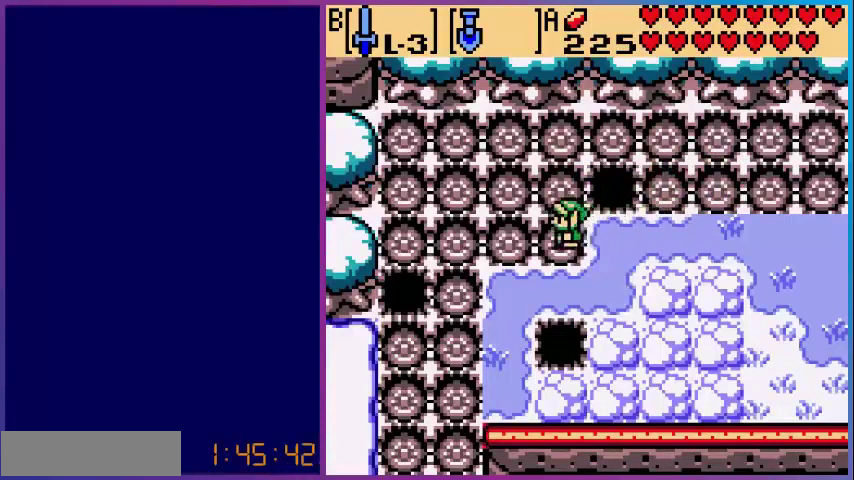
{"buttons": ["DPAD_RIGHT"], "events": [[80, "A", "down"], [240, "A", "up"]]}
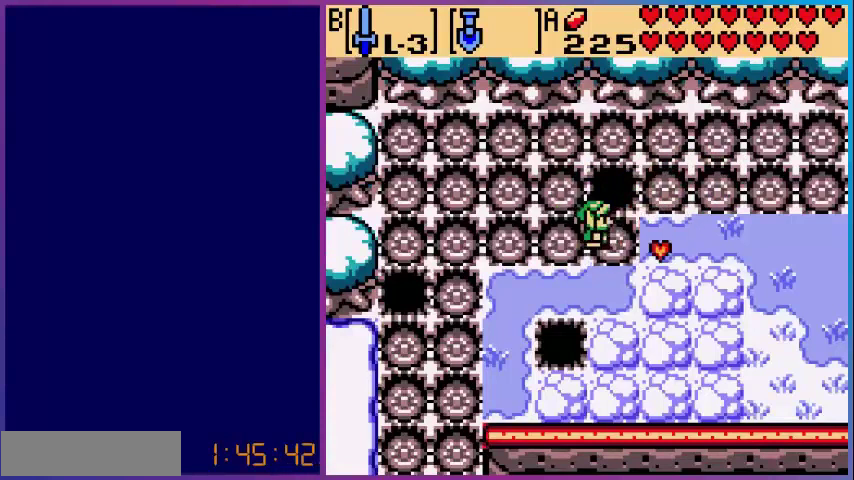
{"buttons": ["DPAD_RIGHT"], "events": [[240, "A", "down"], [440, "A", "up"]]}
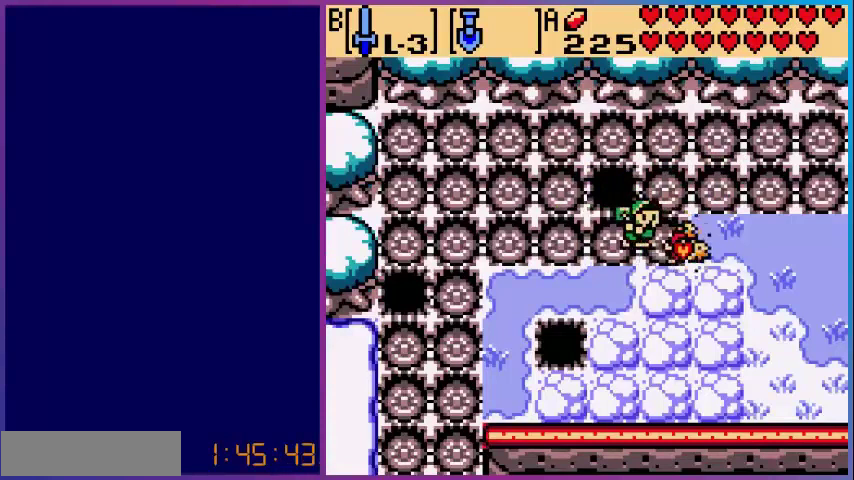
{"buttons": ["A", "DPAD_RIGHT"], "events": [[360, "A", "down"]]}